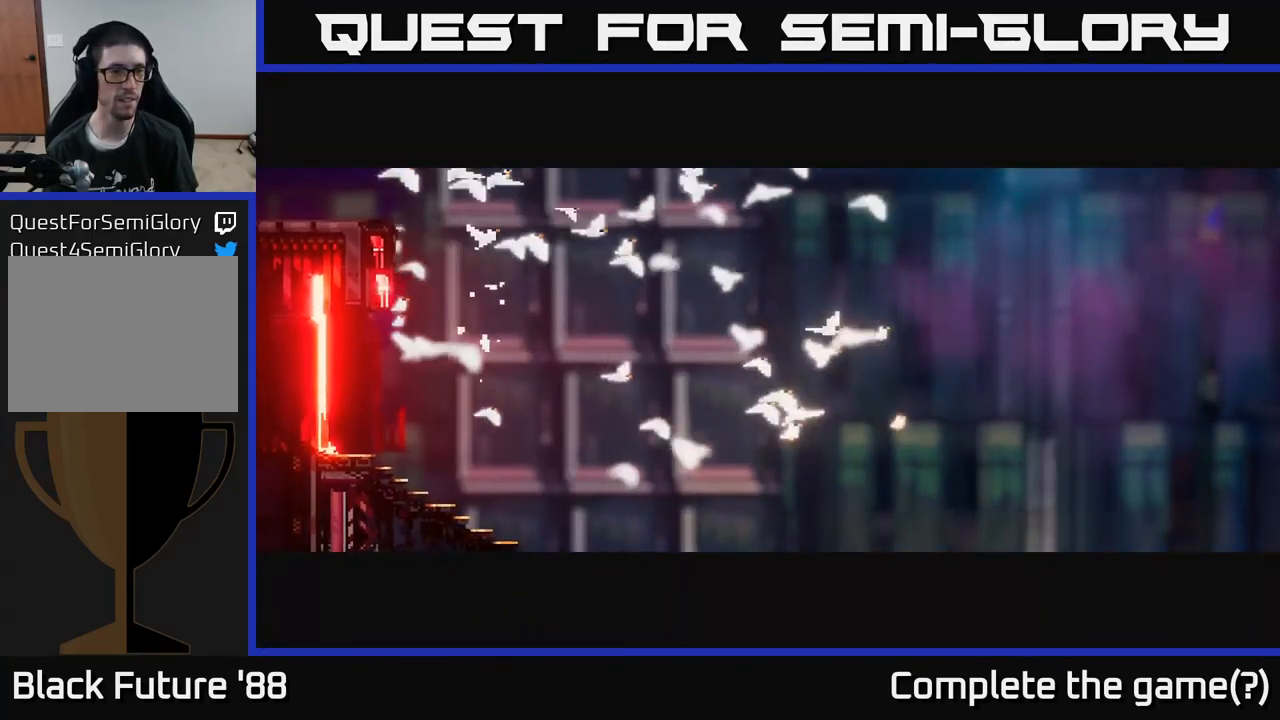
Gameplay with a controller (Xbox layout); each line is a JSON object with the inputs held at the frame after it. "events" lists button and stick changes between this image and that frame as [ms after this image, input, new state], when the widget could be followed in between.
{"buttons": [], "left_stick": "center", "right_stick": "center", "events": []}
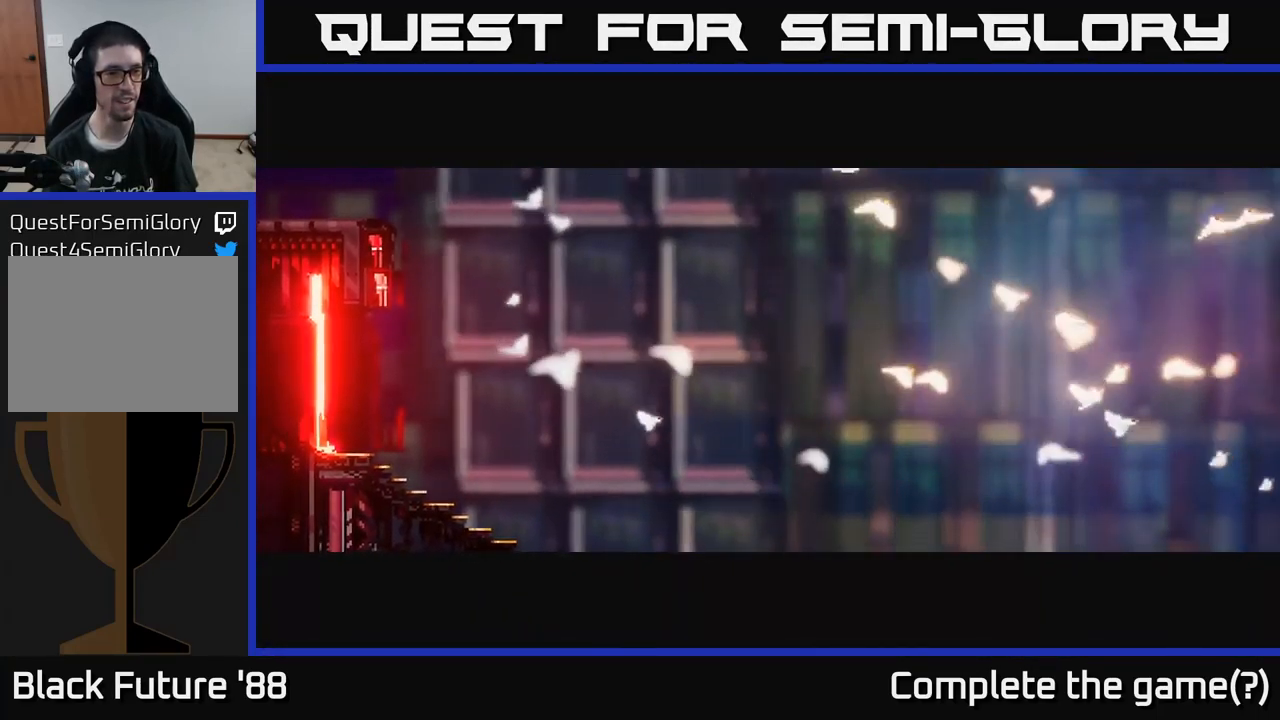
{"buttons": [], "left_stick": "center", "right_stick": "center", "events": [[250, "A", "down"], [500, "A", "up"]]}
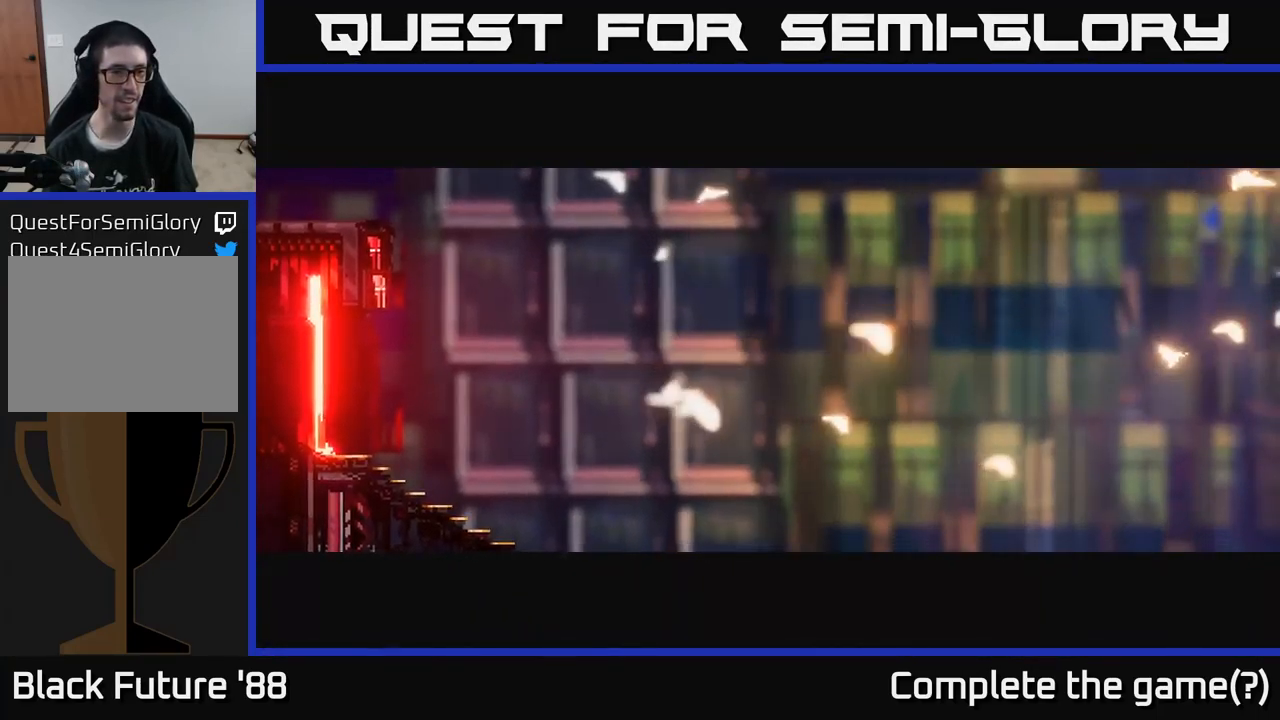
{"buttons": [], "left_stick": "center", "right_stick": "center", "events": []}
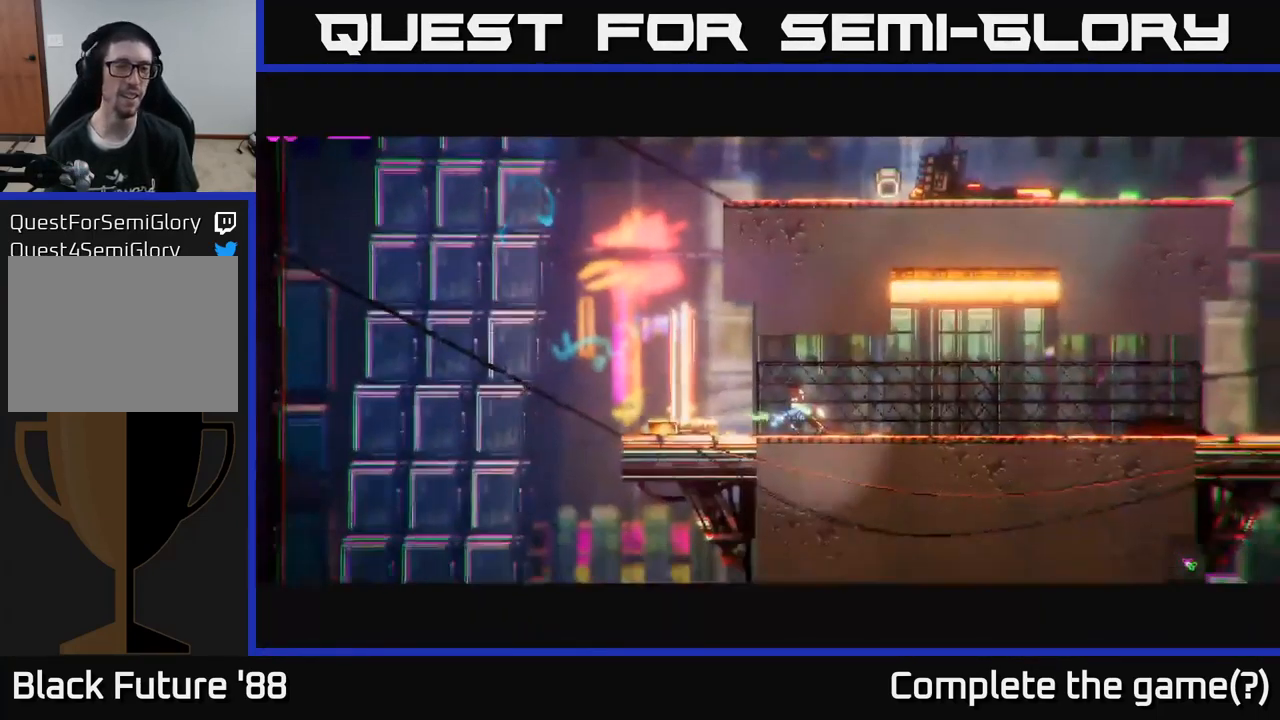
{"buttons": [], "left_stick": "left", "right_stick": "center", "events": [[367, "left_stick", "left"]]}
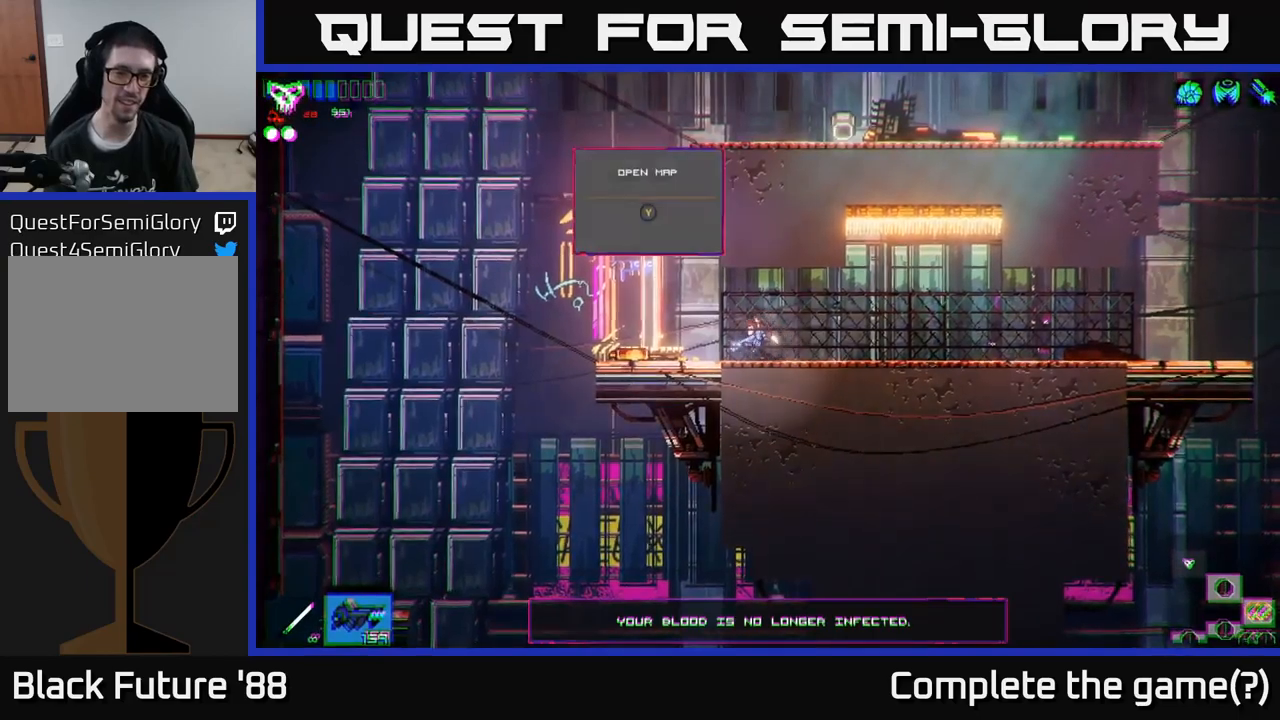
{"buttons": [], "left_stick": "center", "right_stick": "center", "events": [[300, "left_stick", "center"]]}
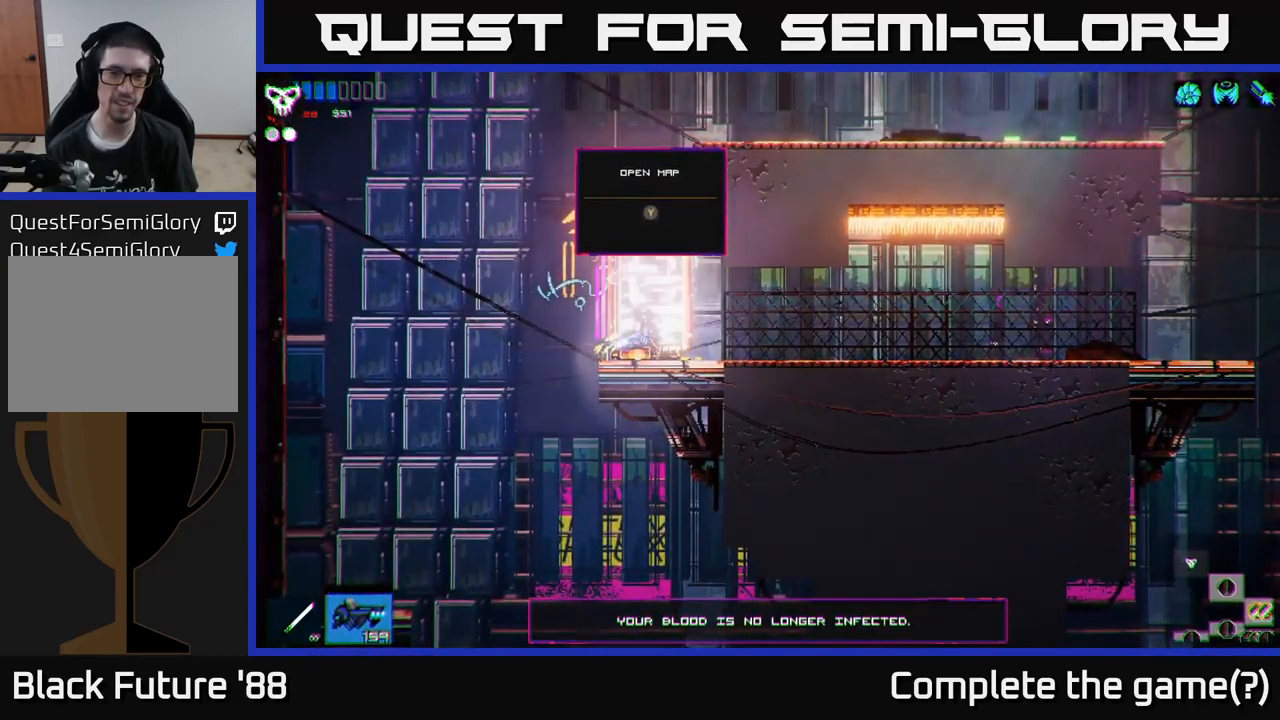
{"buttons": [], "left_stick": "center", "right_stick": "center", "events": []}
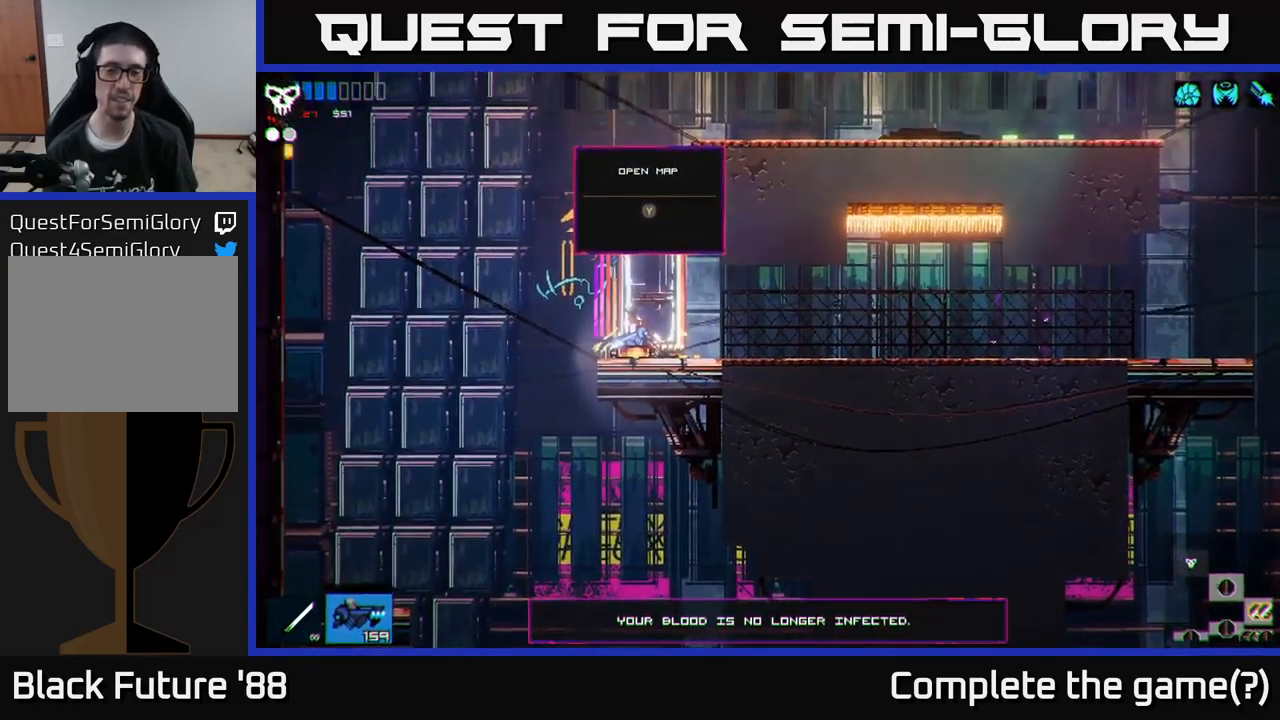
{"buttons": ["A"], "left_stick": "right", "right_stick": "up", "events": [[33, "A", "down"], [217, "right_stick", "up"], [350, "A", "up"], [400, "left_stick", "right"], [450, "A", "down"]]}
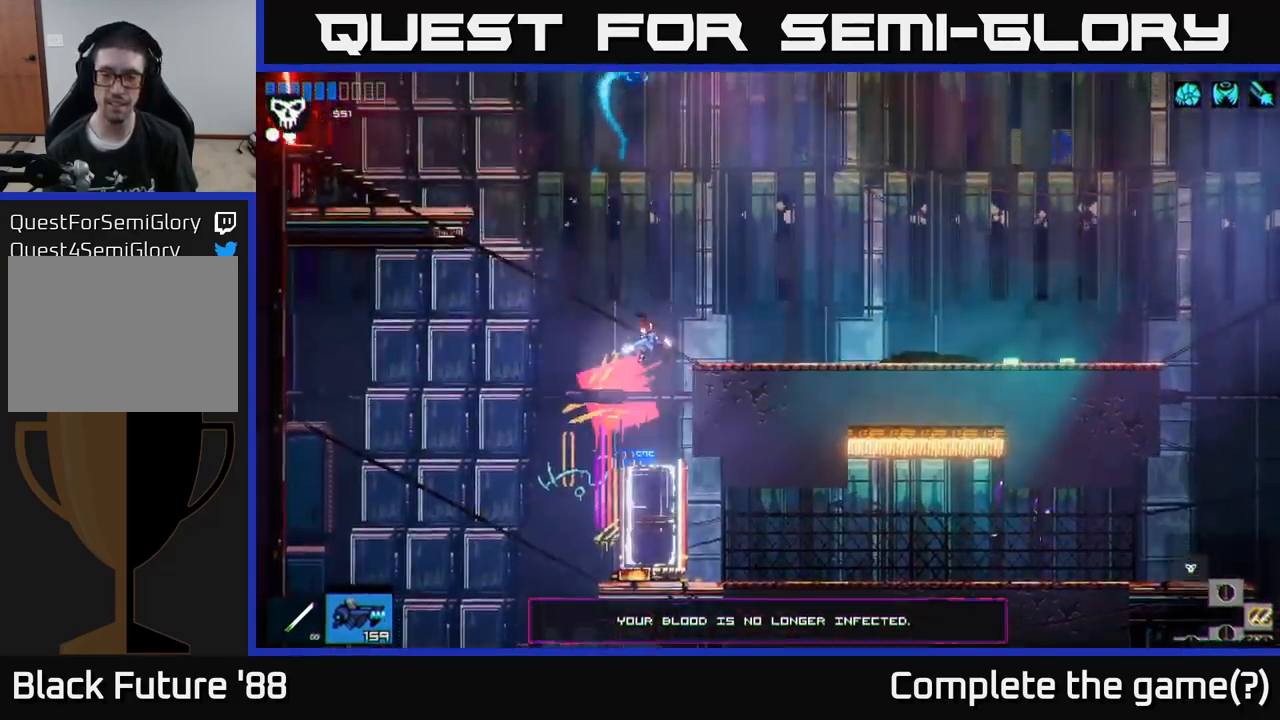
{"buttons": [], "left_stick": "left", "right_stick": "up-left", "events": [[100, "A", "up"], [200, "right_stick", "up-left"], [383, "left_stick", "center"], [433, "left_stick", "left"]]}
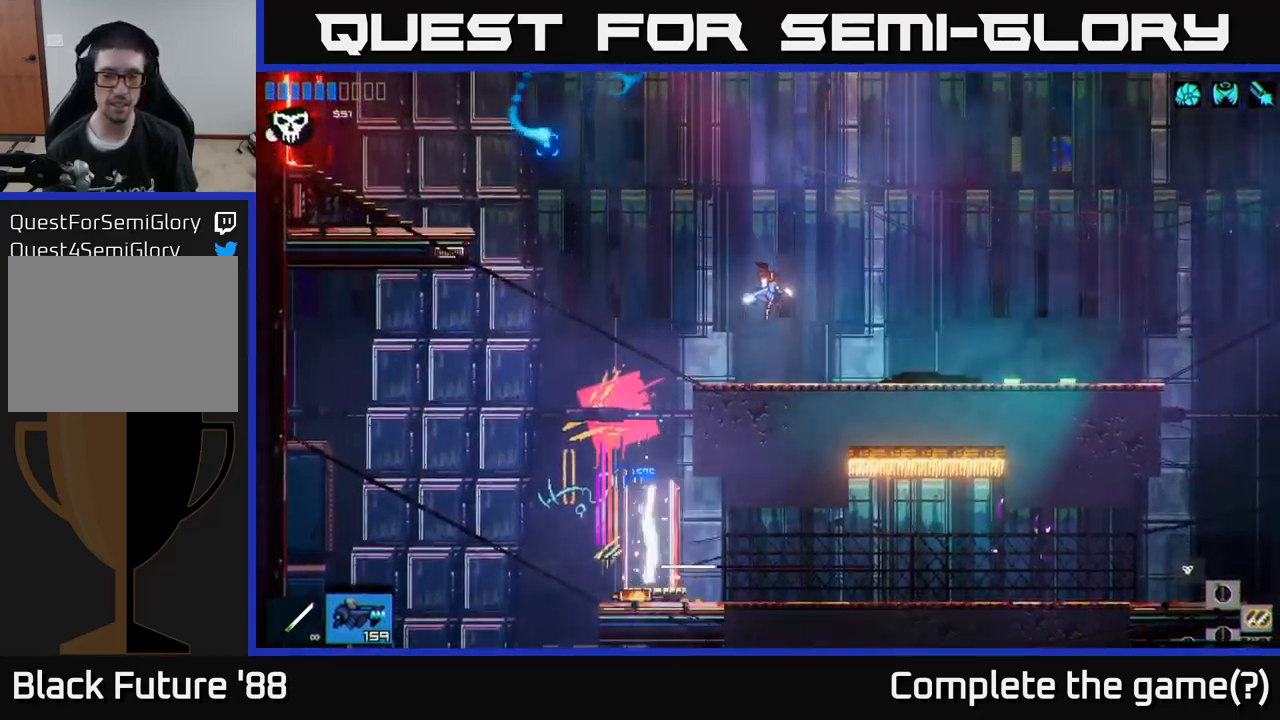
{"buttons": [], "left_stick": "left", "right_stick": "up-left", "events": [[67, "left_stick", "center"], [267, "left_stick", "left"]]}
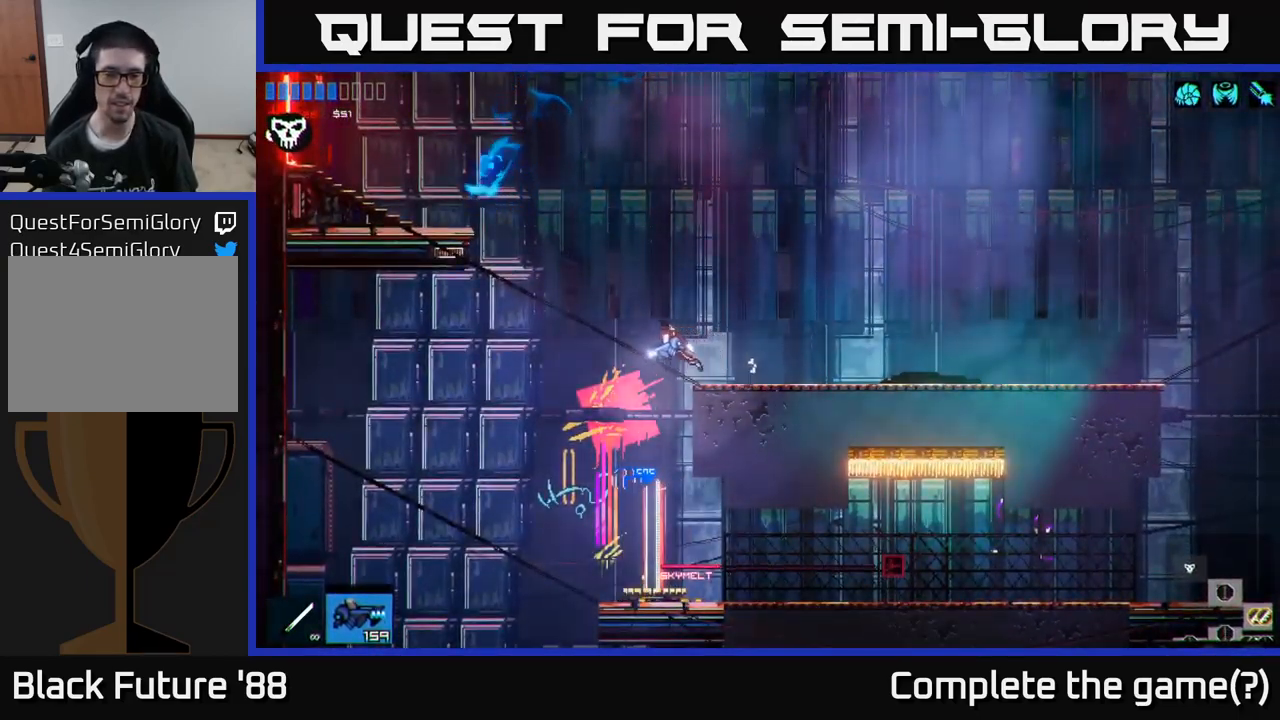
{"buttons": ["Y"], "left_stick": "center", "right_stick": "center", "events": [[17, "right_stick", "center"], [150, "left_stick", "right"], [267, "left_stick", "center"], [433, "Y", "down"]]}
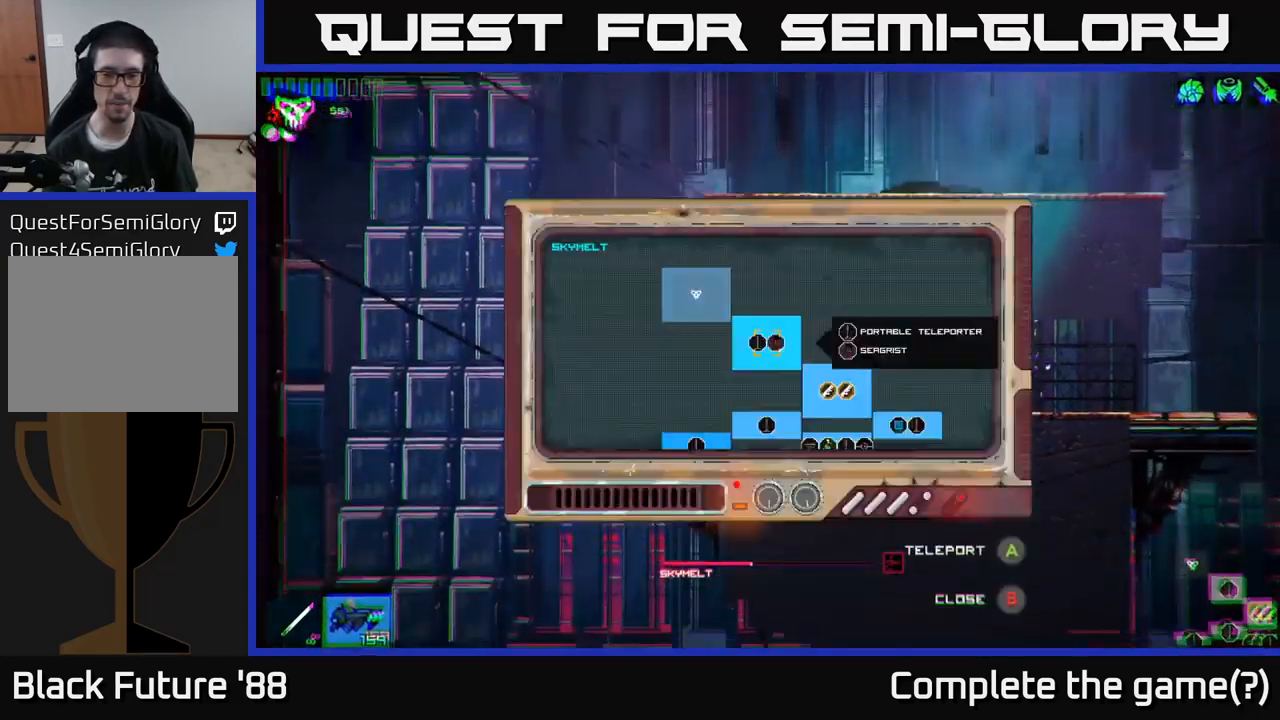
{"buttons": [], "left_stick": "right", "right_stick": "center", "events": [[17, "Y", "up"], [400, "left_stick", "right"]]}
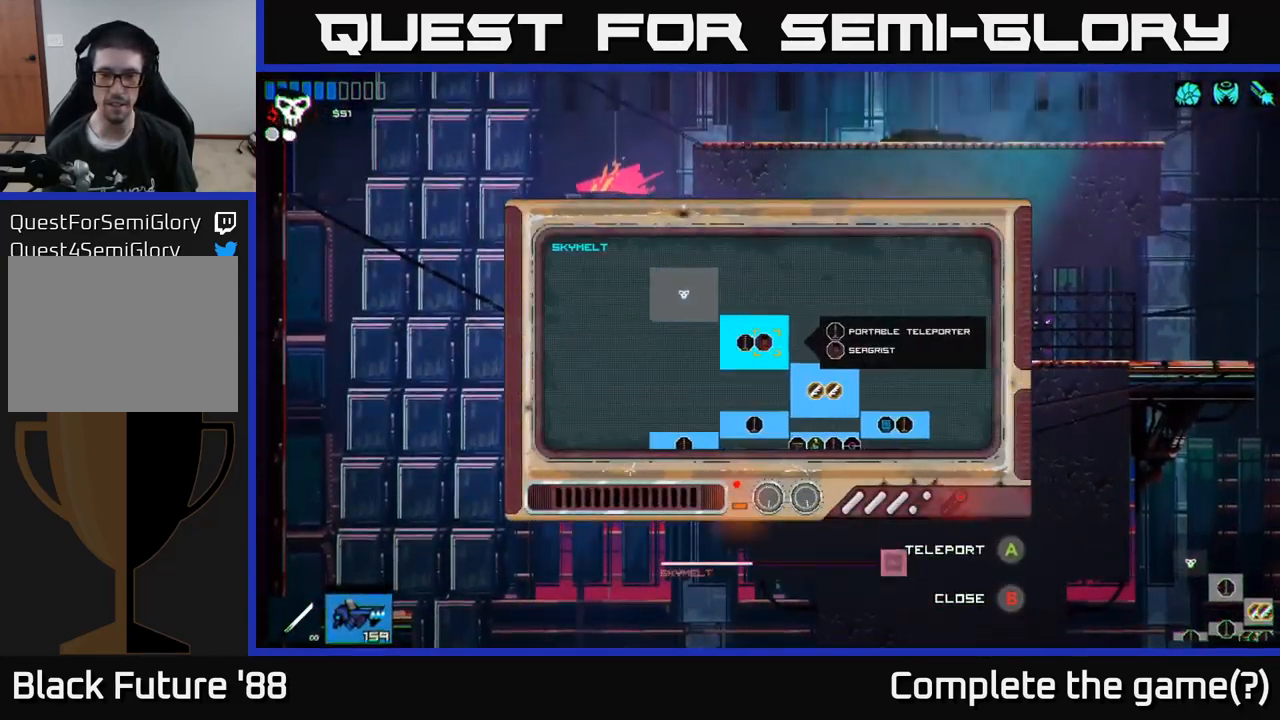
{"buttons": [], "left_stick": "down", "right_stick": "center", "events": [[150, "left_stick", "down"]]}
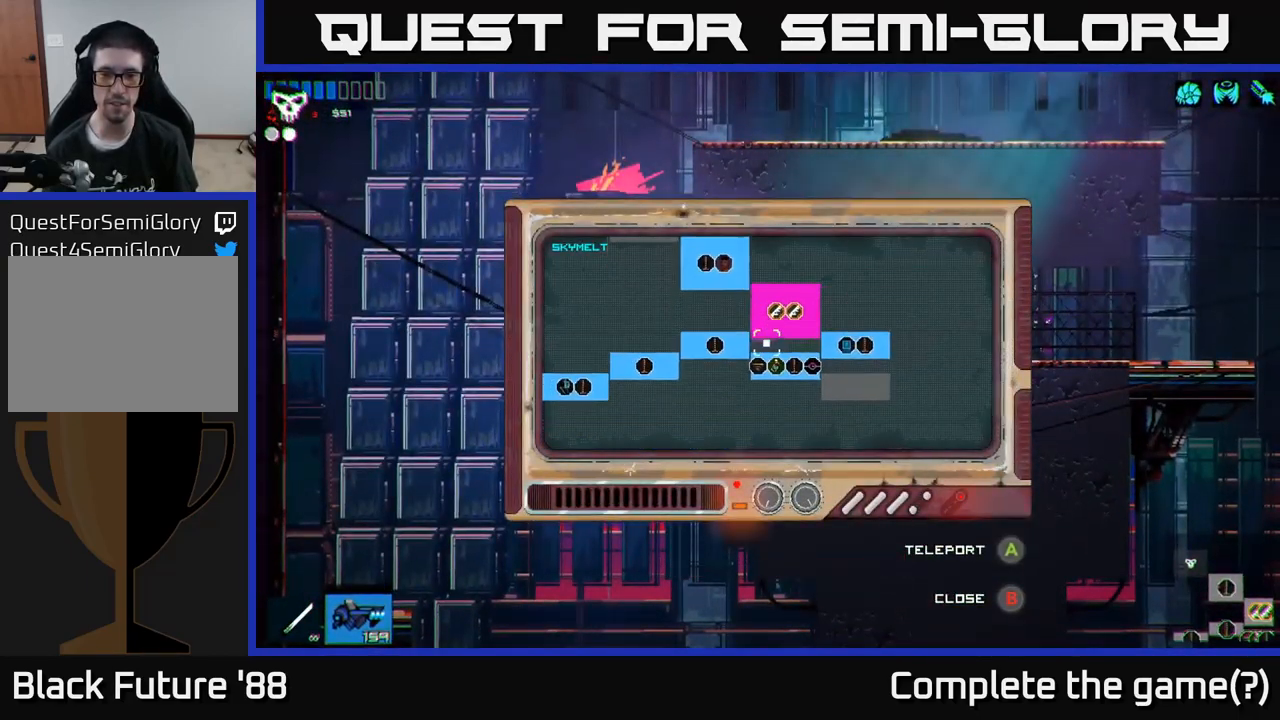
{"buttons": ["A"], "left_stick": "center", "right_stick": "center", "events": [[167, "left_stick", "right"], [333, "left_stick", "up-right"], [450, "A", "down"], [450, "left_stick", "center"]]}
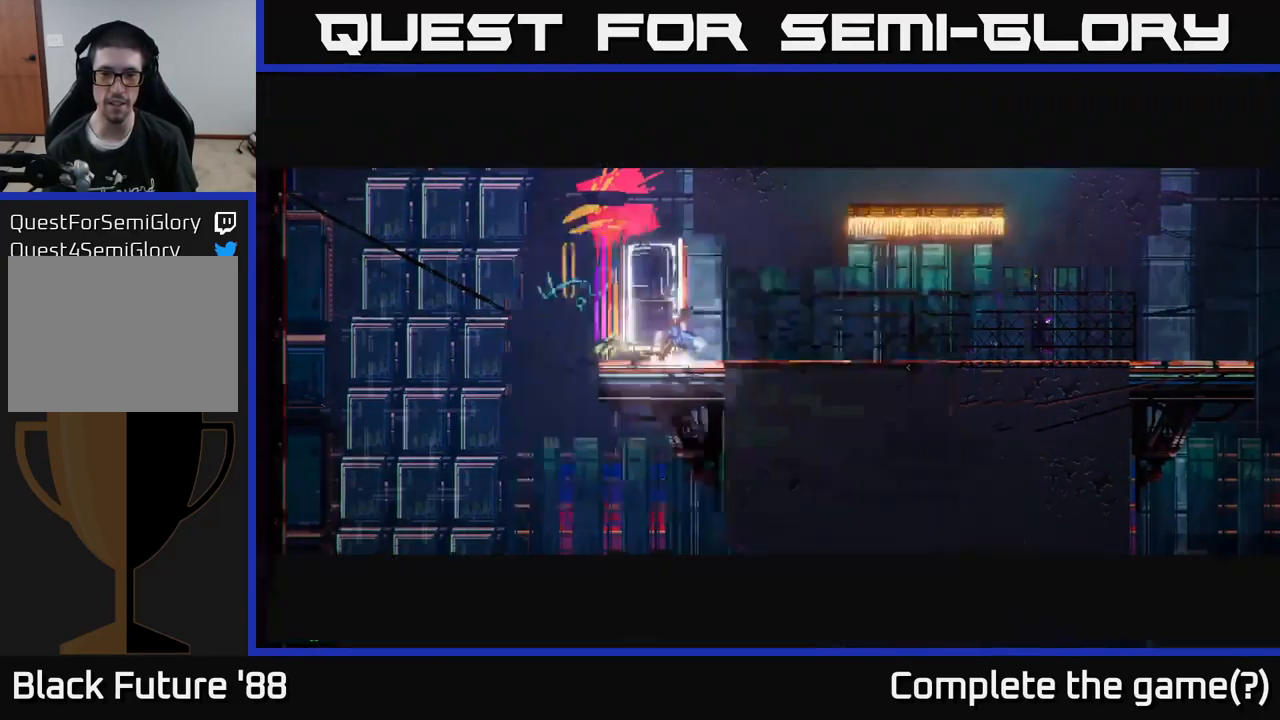
{"buttons": [], "left_stick": "right", "right_stick": "center", "events": [[17, "A", "up"], [450, "left_stick", "right"]]}
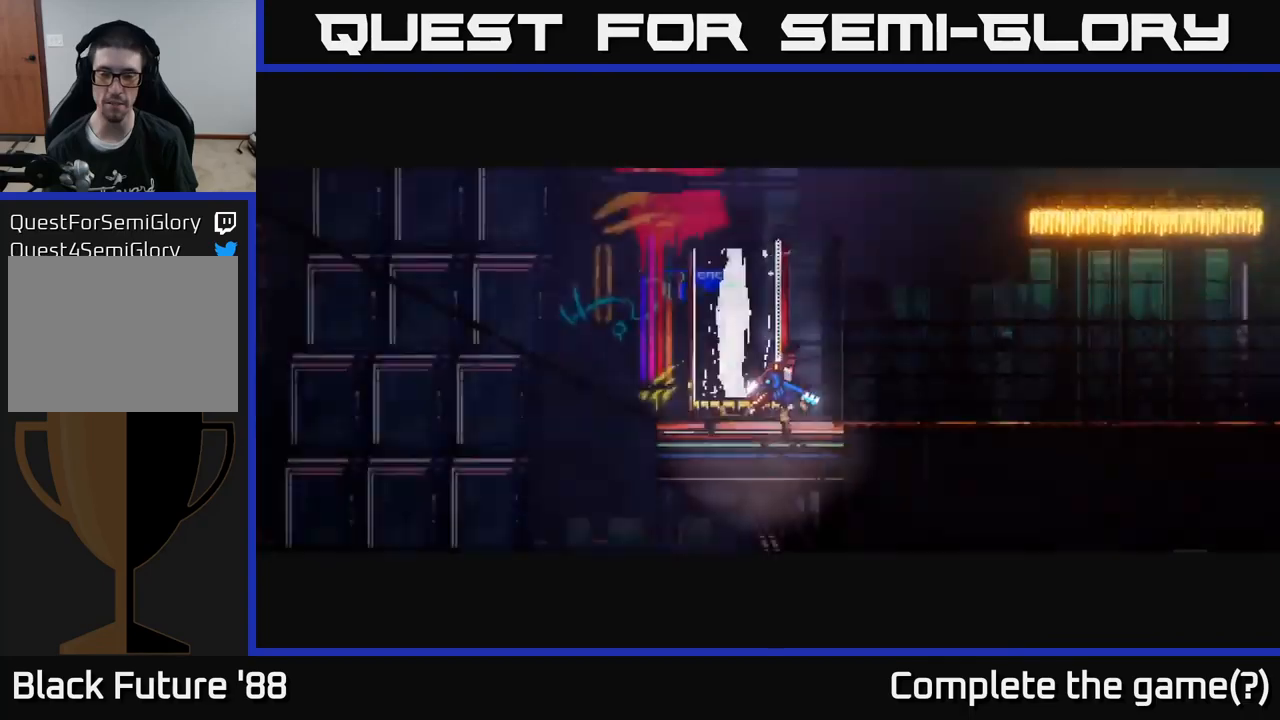
{"buttons": [], "left_stick": "right", "right_stick": "right", "events": [[67, "right_stick", "right"]]}
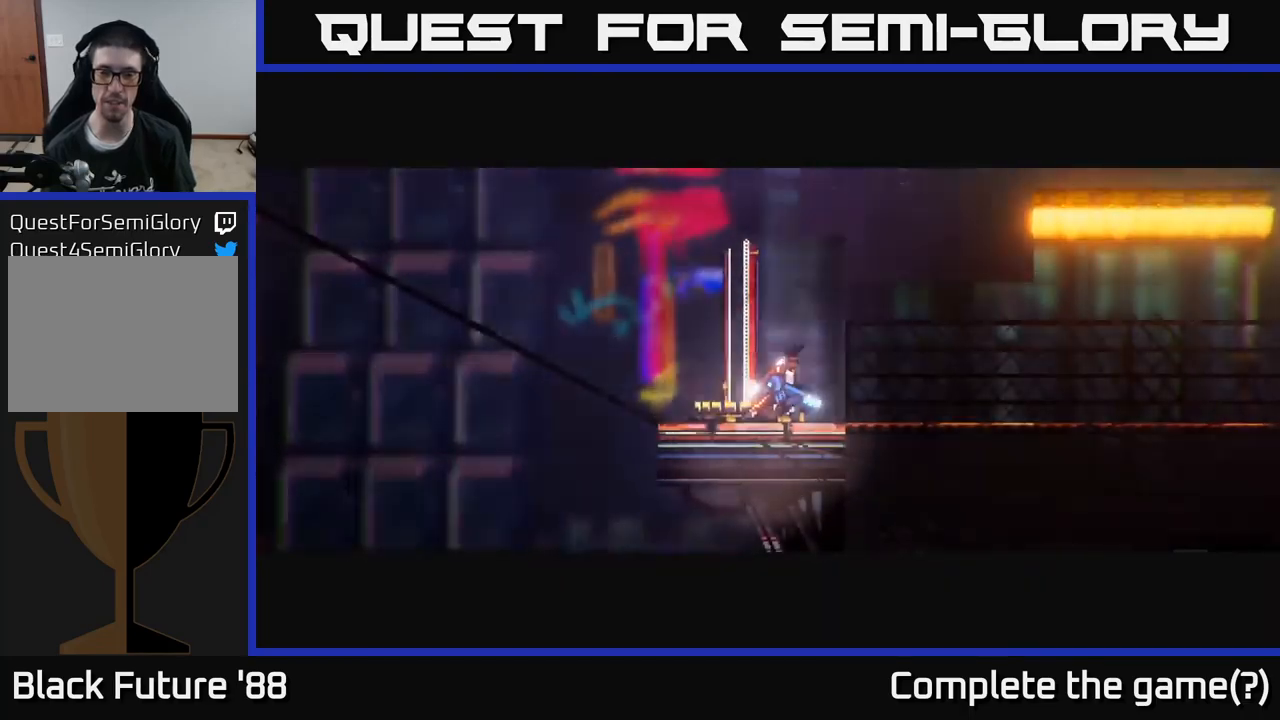
{"buttons": [], "left_stick": "right", "right_stick": "right", "events": []}
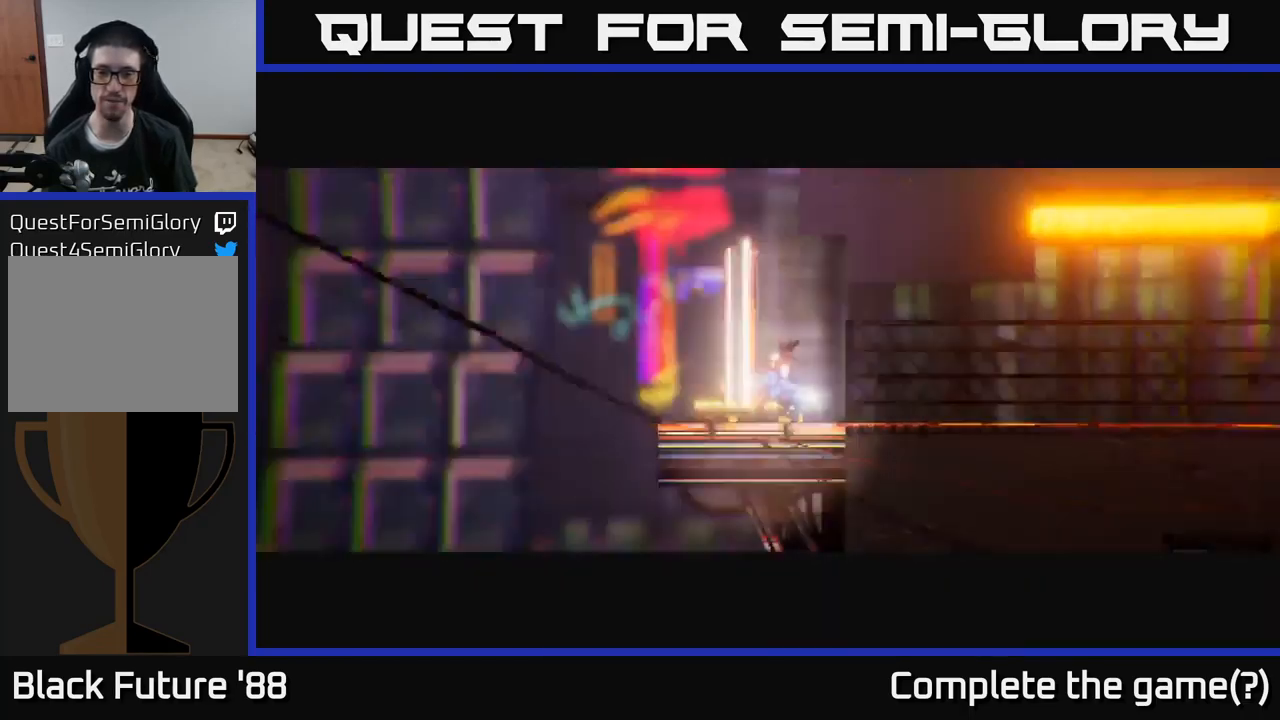
{"buttons": [], "left_stick": "right", "right_stick": "right", "events": [[217, "left_stick", "center"], [367, "left_stick", "right"]]}
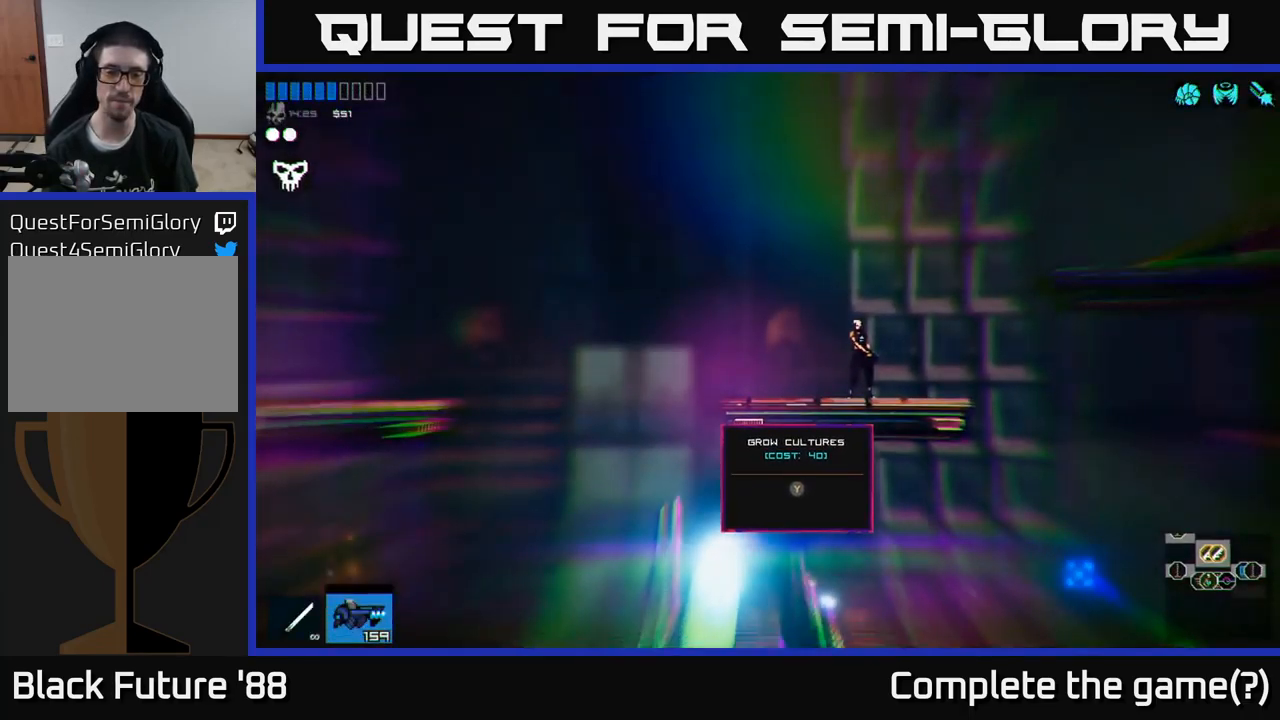
{"buttons": [], "left_stick": "right", "right_stick": "right", "events": []}
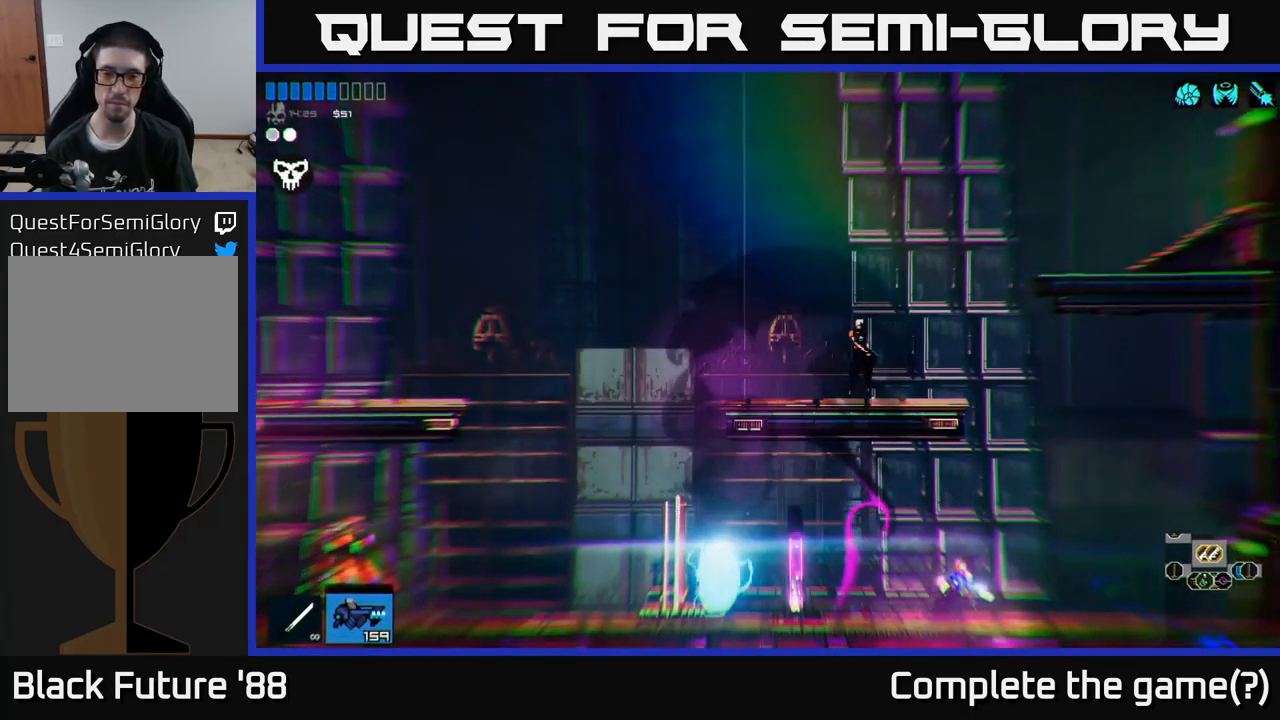
{"buttons": [], "left_stick": "right", "right_stick": "right", "events": []}
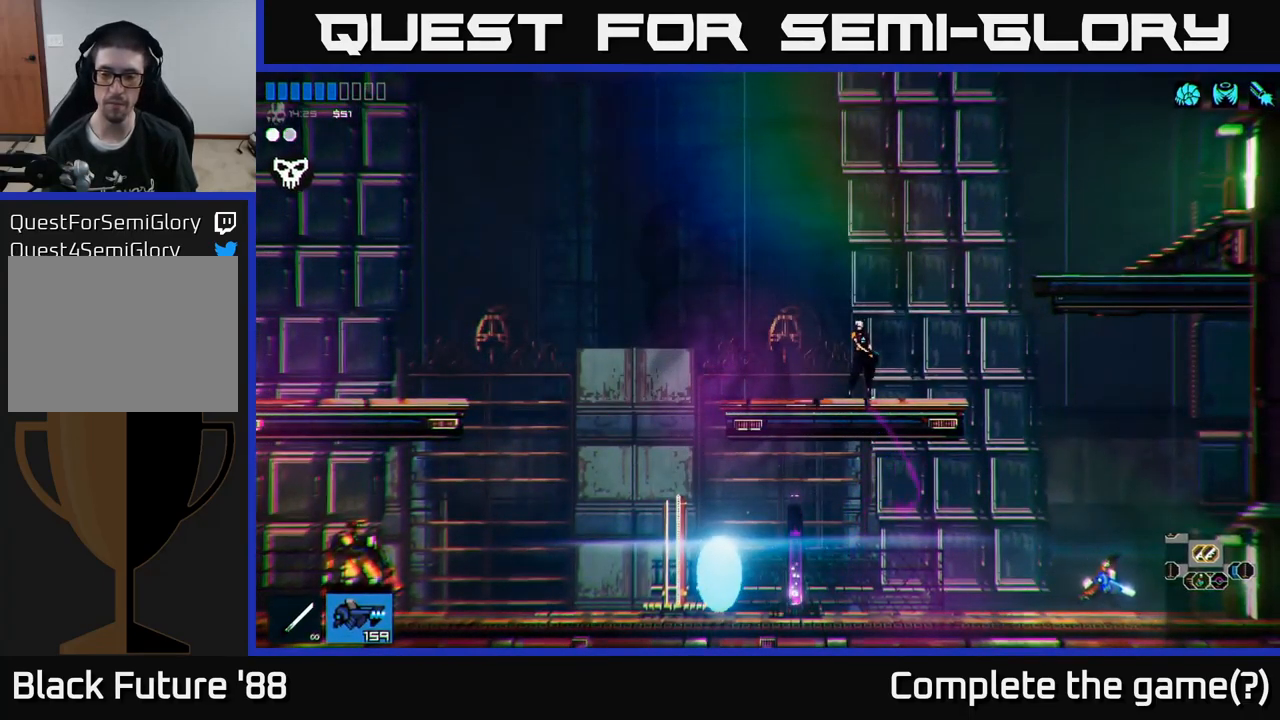
{"buttons": [], "left_stick": "right", "right_stick": "right", "events": []}
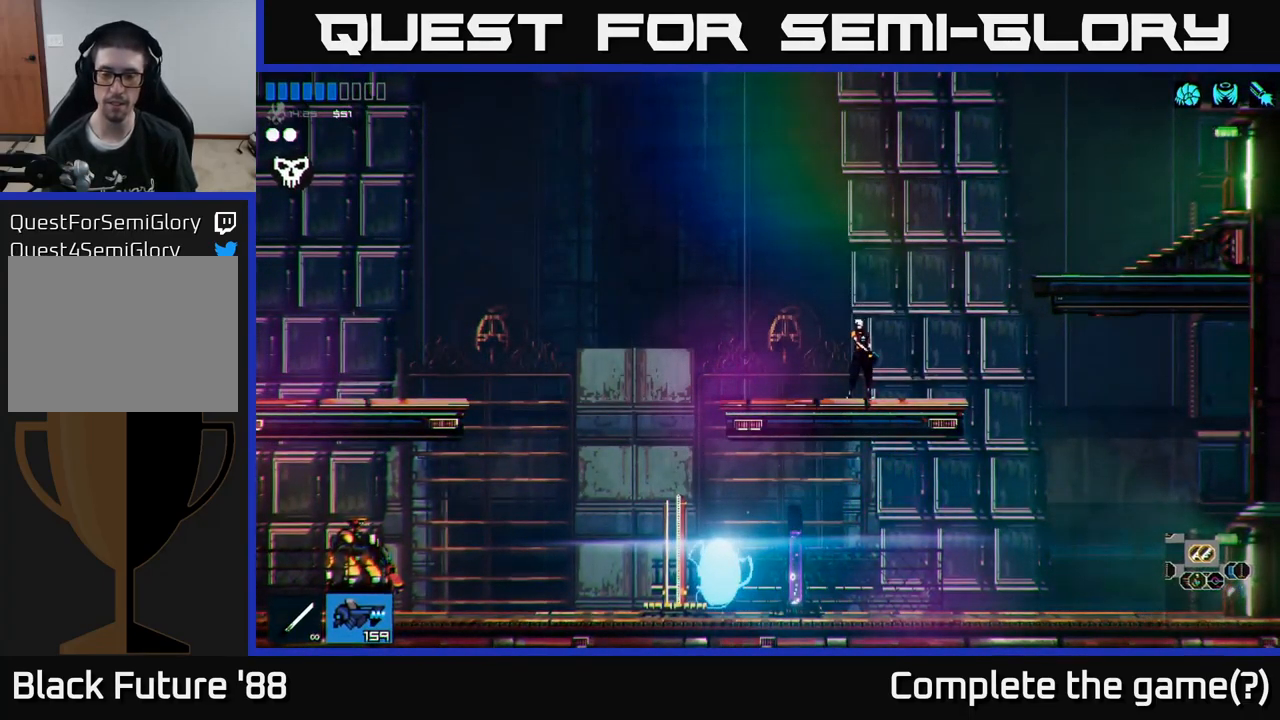
{"buttons": [], "left_stick": "right", "right_stick": "right", "events": []}
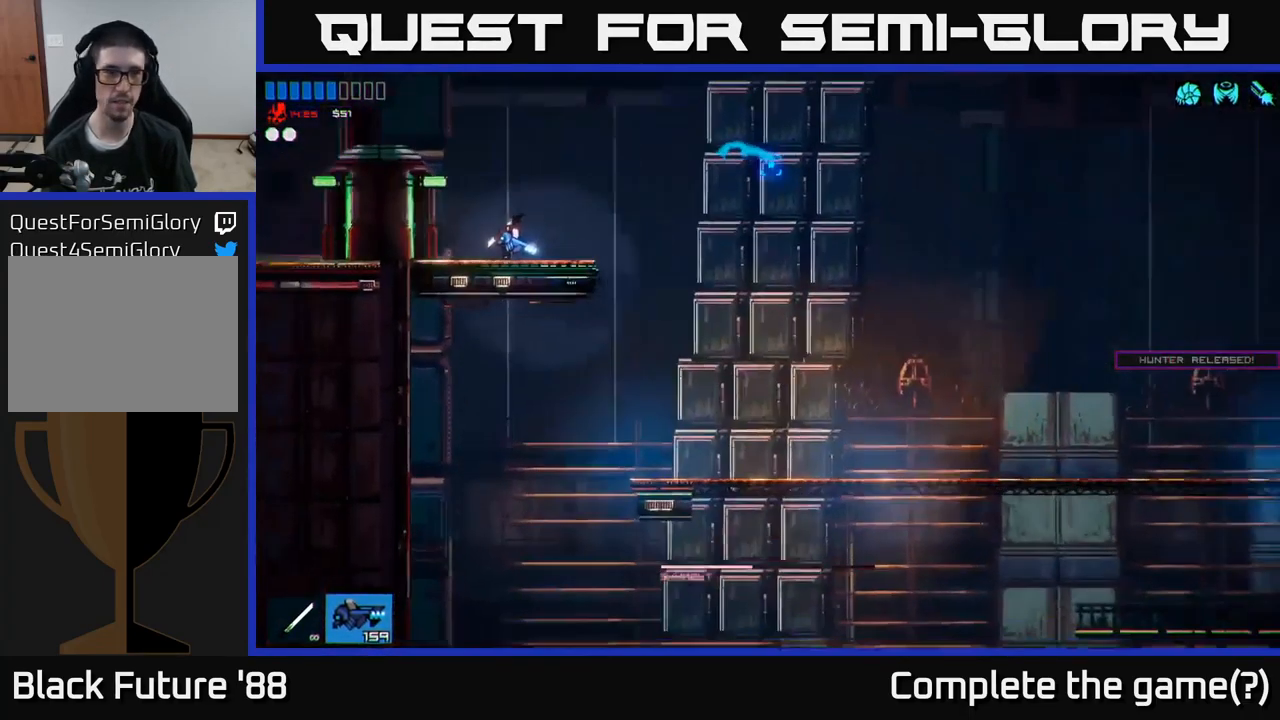
{"buttons": [], "left_stick": "right", "right_stick": "right", "events": []}
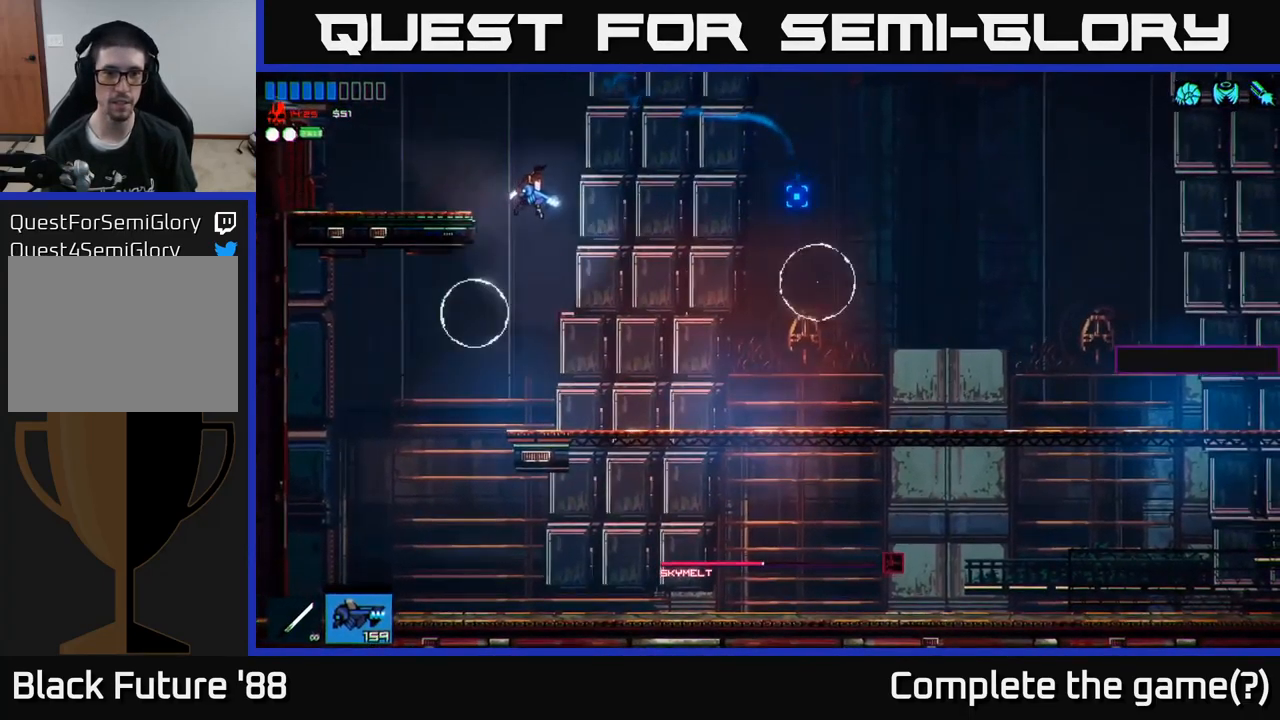
{"buttons": [], "left_stick": "left", "right_stick": "up-left", "events": [[267, "left_stick", "center"], [350, "left_stick", "left"], [450, "right_stick", "up-left"]]}
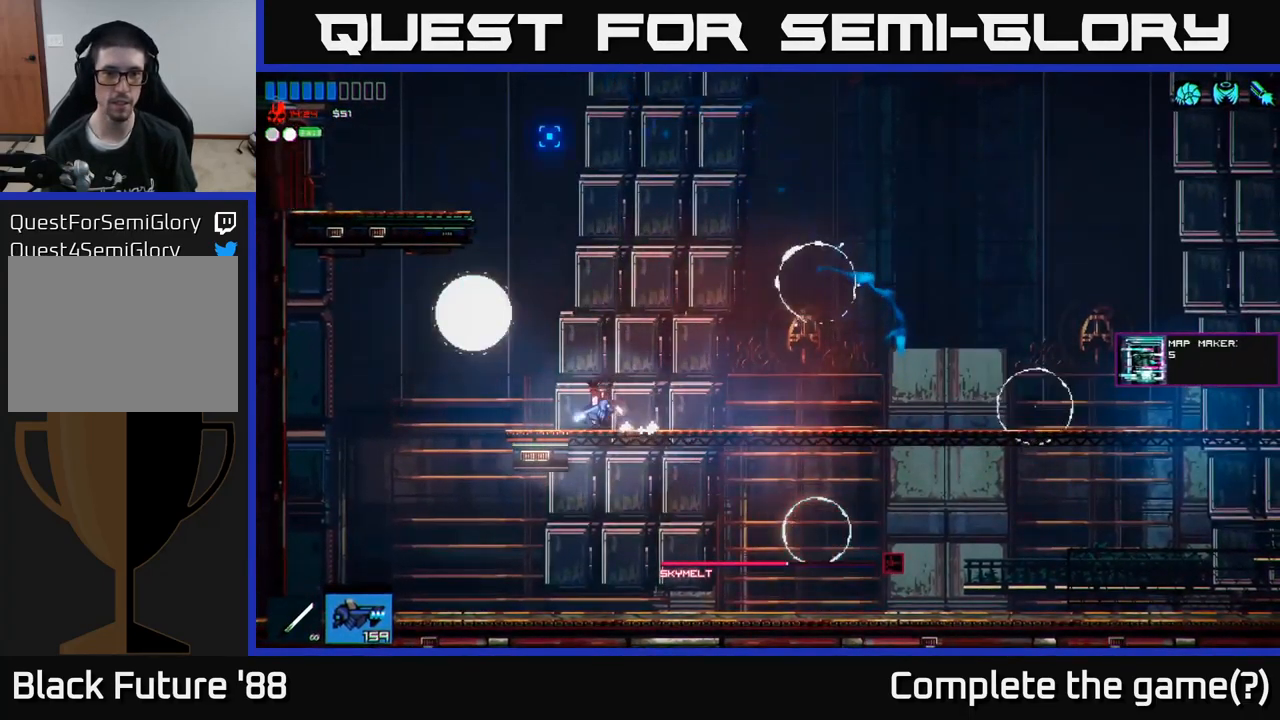
{"buttons": [], "left_stick": "center", "right_stick": "up-left", "events": [[84, "left_stick", "center"], [200, "R2", "down"], [317, "left_stick", "right"], [367, "R2", "up"], [450, "left_stick", "center"]]}
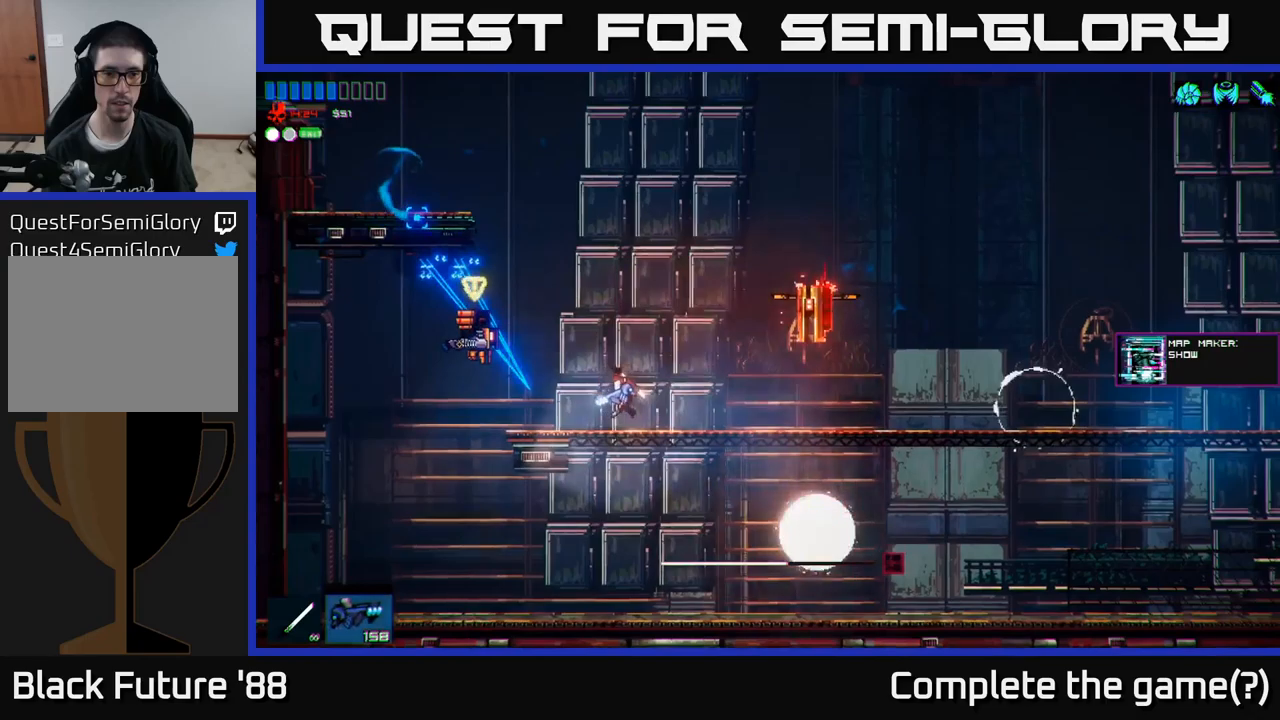
{"buttons": [], "left_stick": "center", "right_stick": "up-left", "events": [[250, "R2", "down"], [466, "R2", "up"]]}
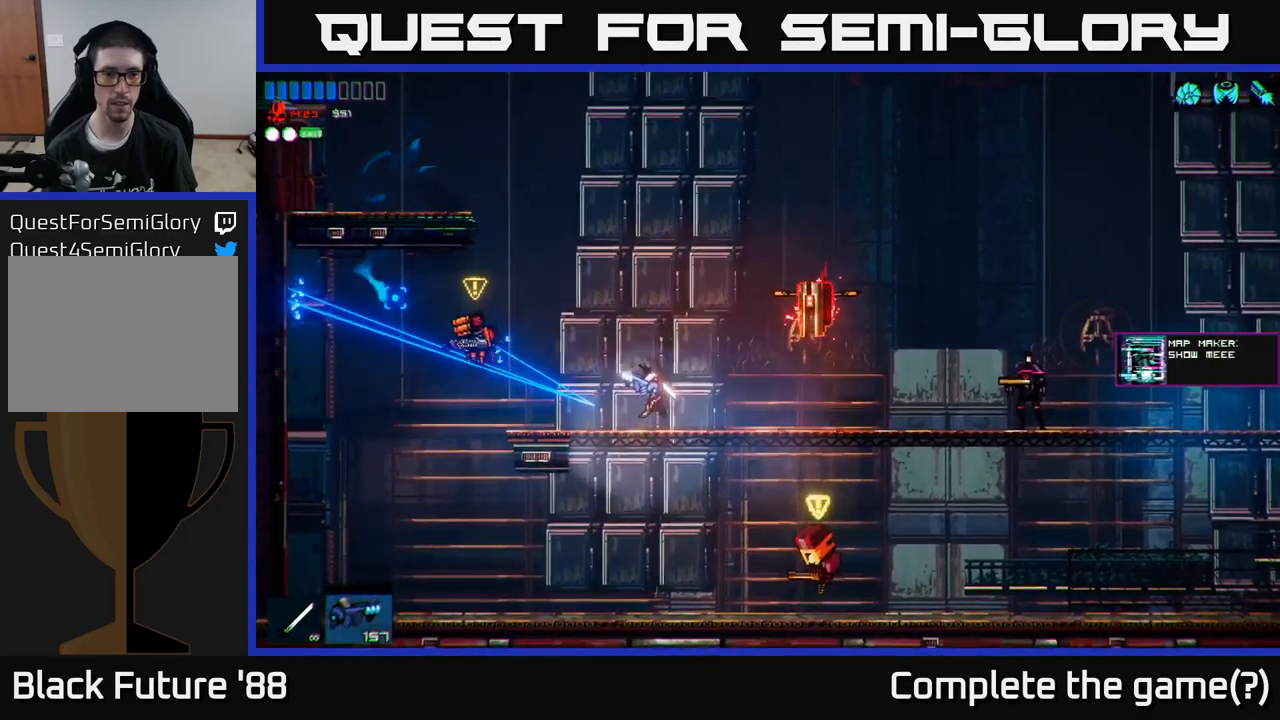
{"buttons": ["R2"], "left_stick": "up-left", "right_stick": "left", "events": [[116, "A", "down"], [133, "left_stick", "up"], [133, "right_stick", "left"], [183, "left_stick", "up-left"], [283, "R2", "down"], [416, "A", "up"]]}
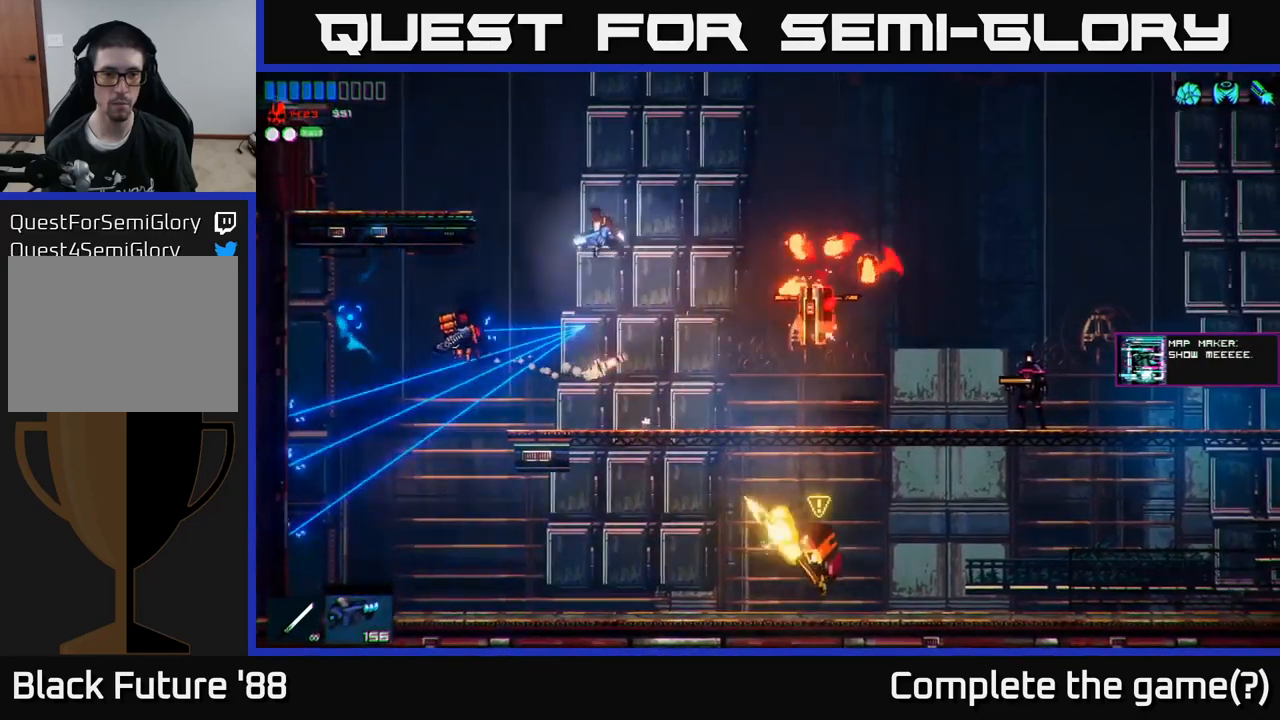
{"buttons": ["A"], "left_stick": "up-left", "right_stick": "down", "events": [[16, "right_stick", "down-left"], [33, "R2", "up"], [116, "A", "down"], [233, "right_stick", "down"], [266, "A", "up"], [283, "R2", "down"], [383, "A", "down"], [466, "R2", "up"]]}
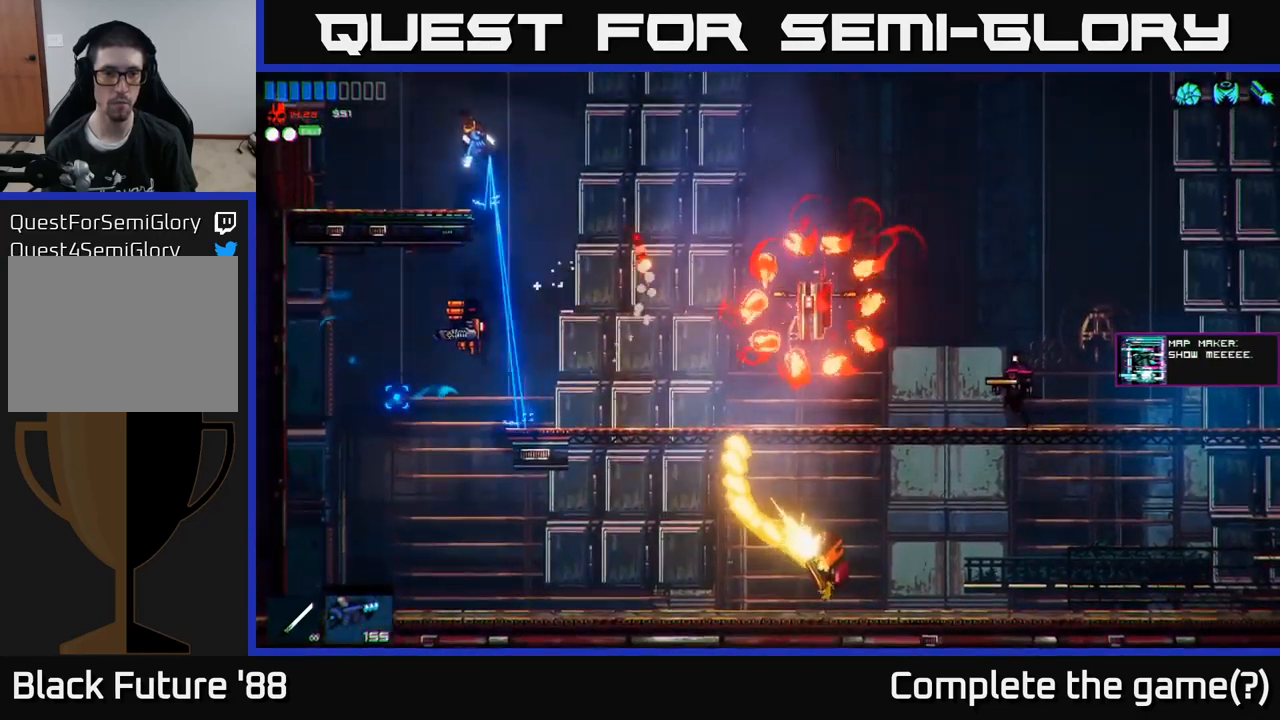
{"buttons": [], "left_stick": "right", "right_stick": "down-right", "events": [[16, "A", "up"], [283, "right_stick", "down-right"], [416, "left_stick", "center"], [500, "left_stick", "right"]]}